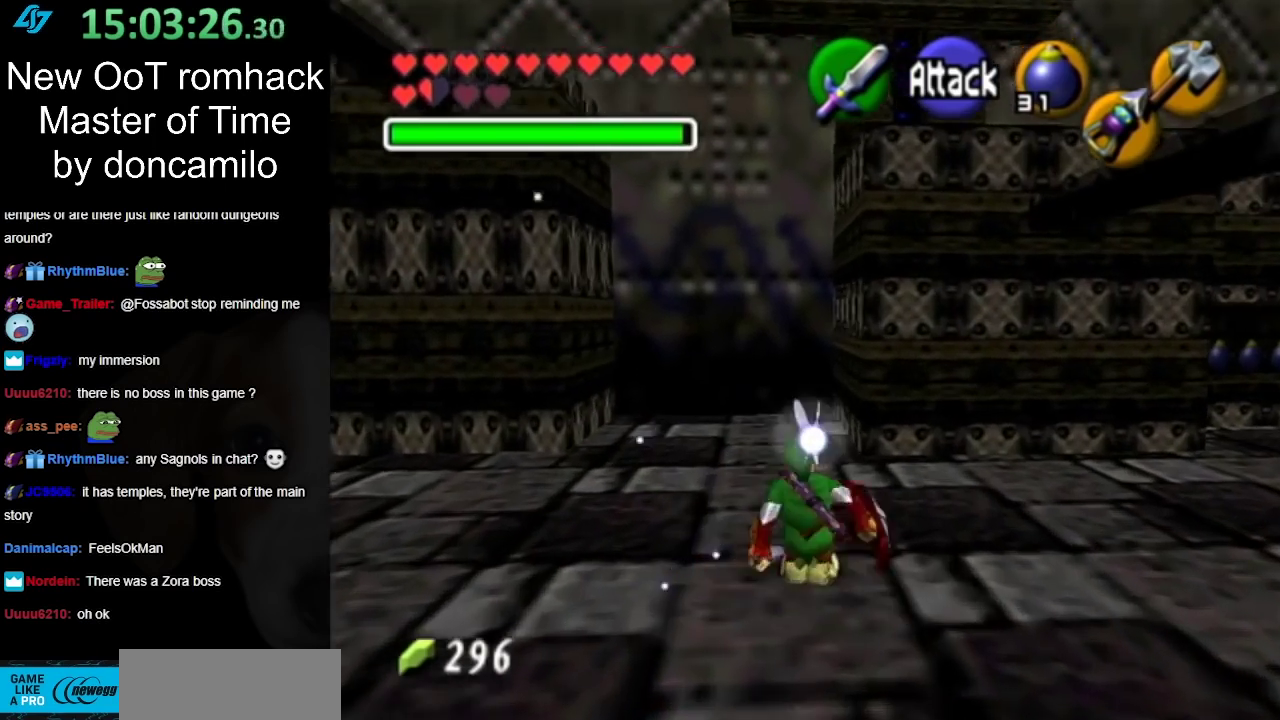
Gameplay with a controller (Nintendo layout); each line is a JSON object with the inputs held at the frame after it. "events" lists button and stick changes between this image and that frame as [ms after this image, input, new state], when the widget could be followed in between. Not read: L2 L3 R3.
{"buttons": [], "left_stick": "right", "right_stick": "center", "events": [[100, "left_stick", "right"]]}
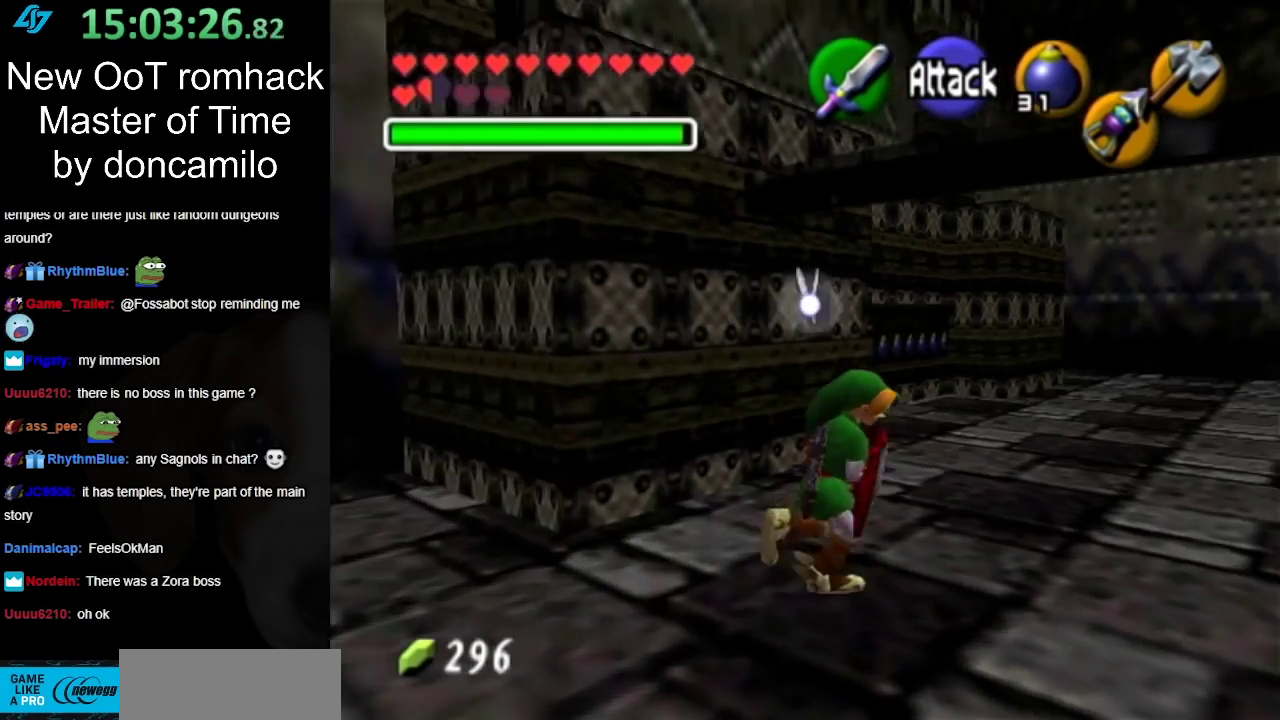
{"buttons": [], "left_stick": "up-right", "right_stick": "center", "events": [[83, "left_stick", "up-right"]]}
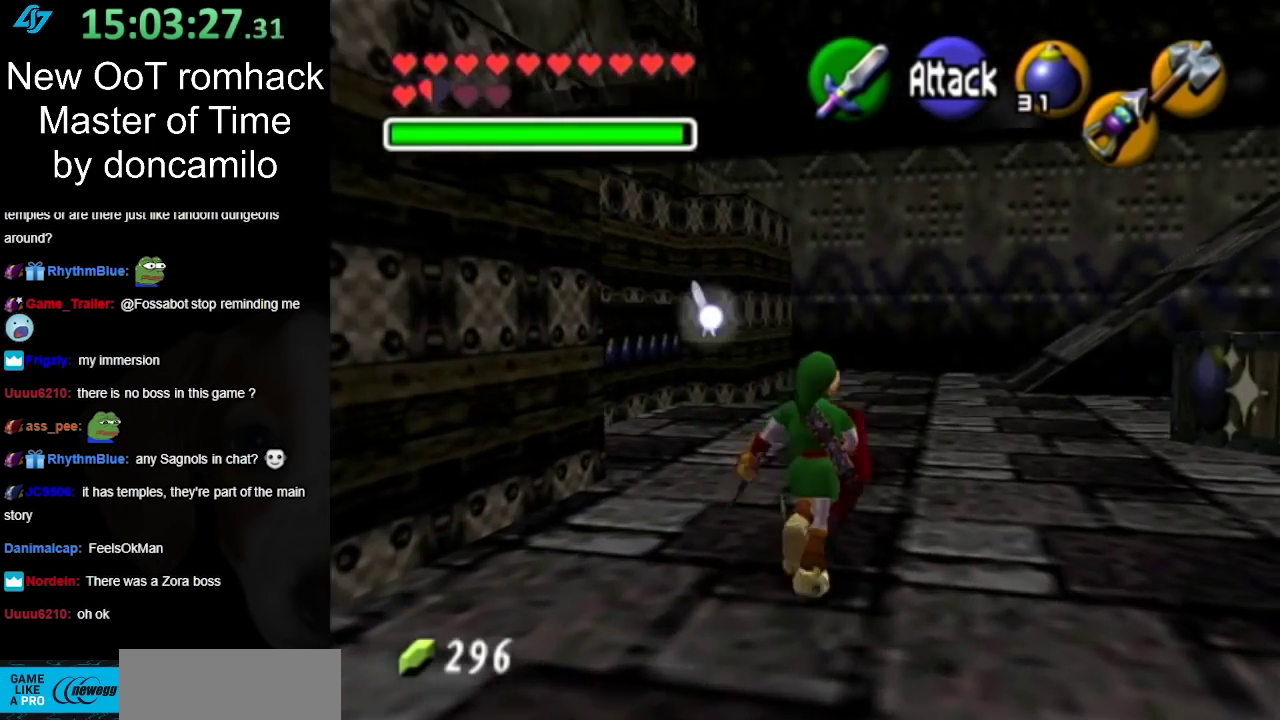
{"buttons": [], "left_stick": "up-right", "right_stick": "center", "events": [[167, "A", "down"], [417, "A", "up"]]}
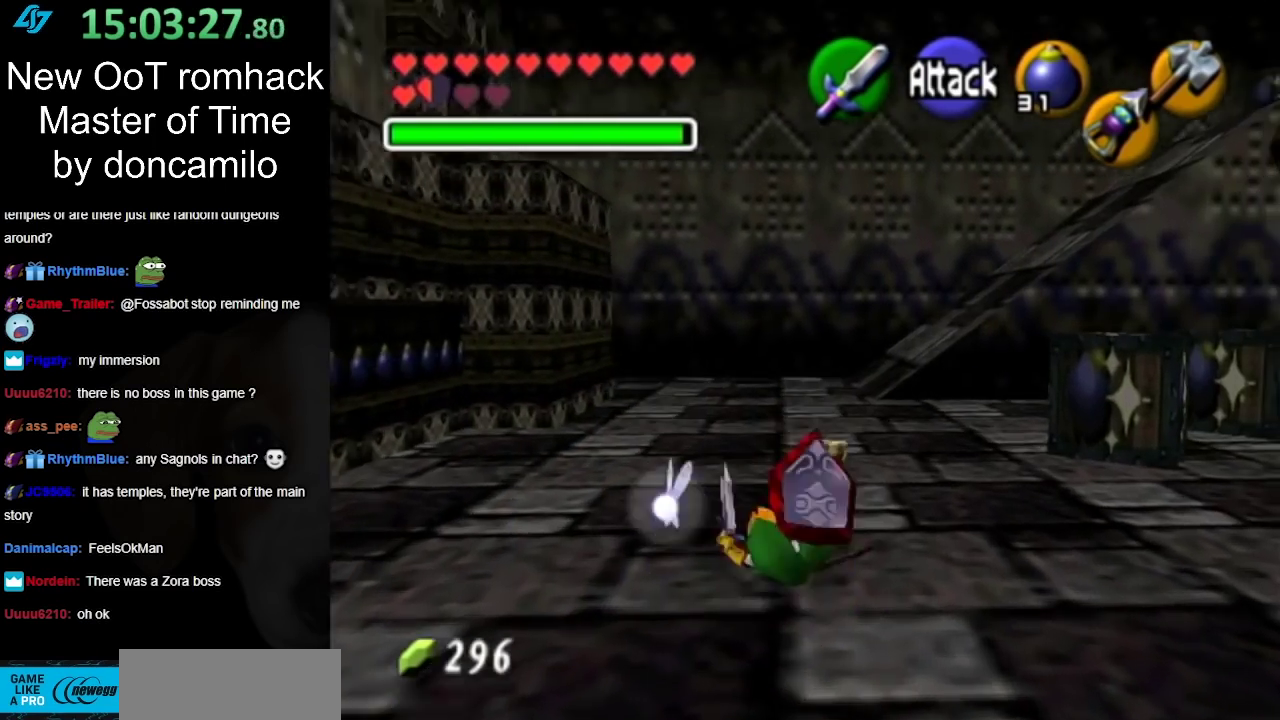
{"buttons": ["A"], "left_stick": "up", "right_stick": "center", "events": [[167, "left_stick", "up"], [417, "A", "down"]]}
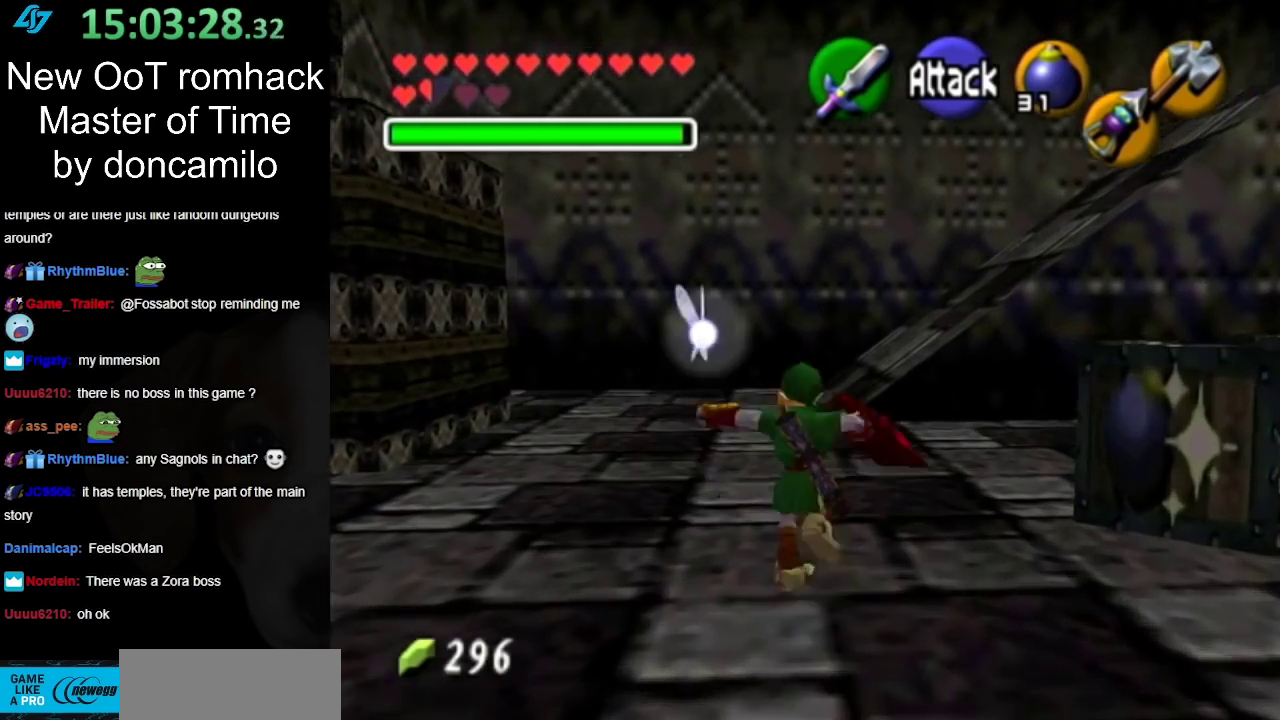
{"buttons": [], "left_stick": "up", "right_stick": "center", "events": [[133, "A", "up"]]}
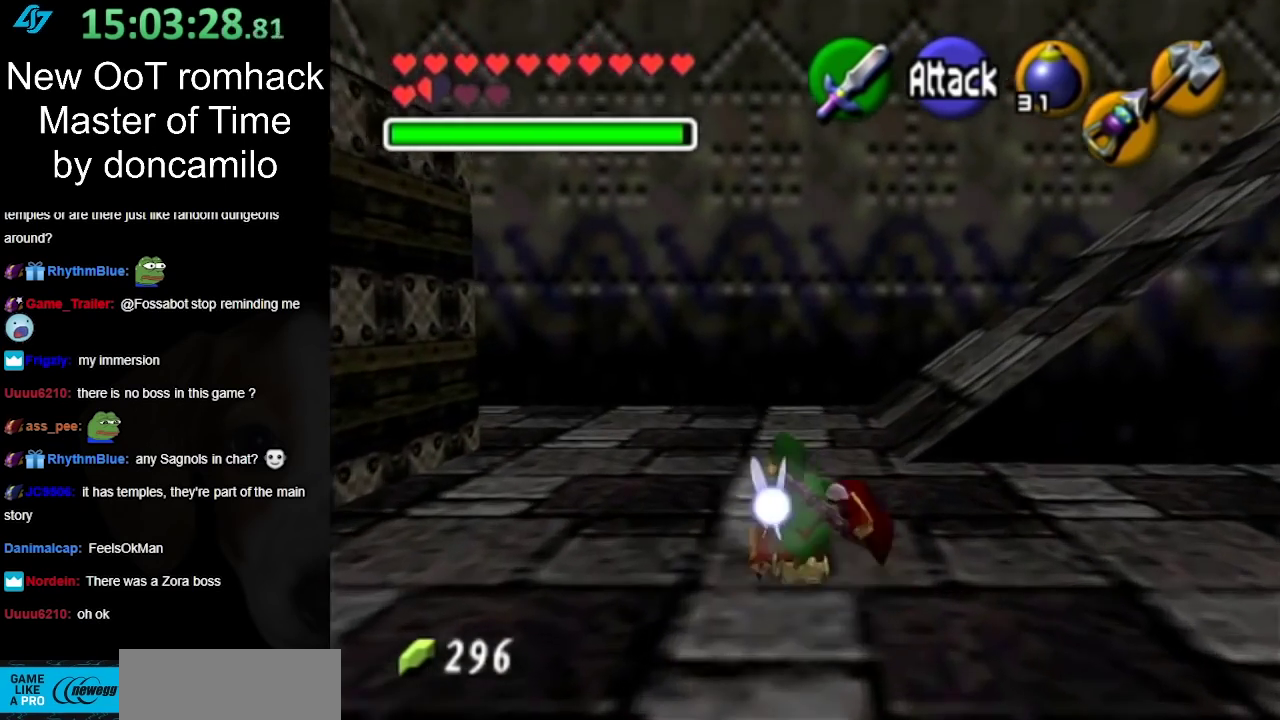
{"buttons": [], "left_stick": "up-right", "right_stick": "center", "events": [[117, "left_stick", "up-right"], [233, "left_stick", "up"], [483, "left_stick", "up-right"]]}
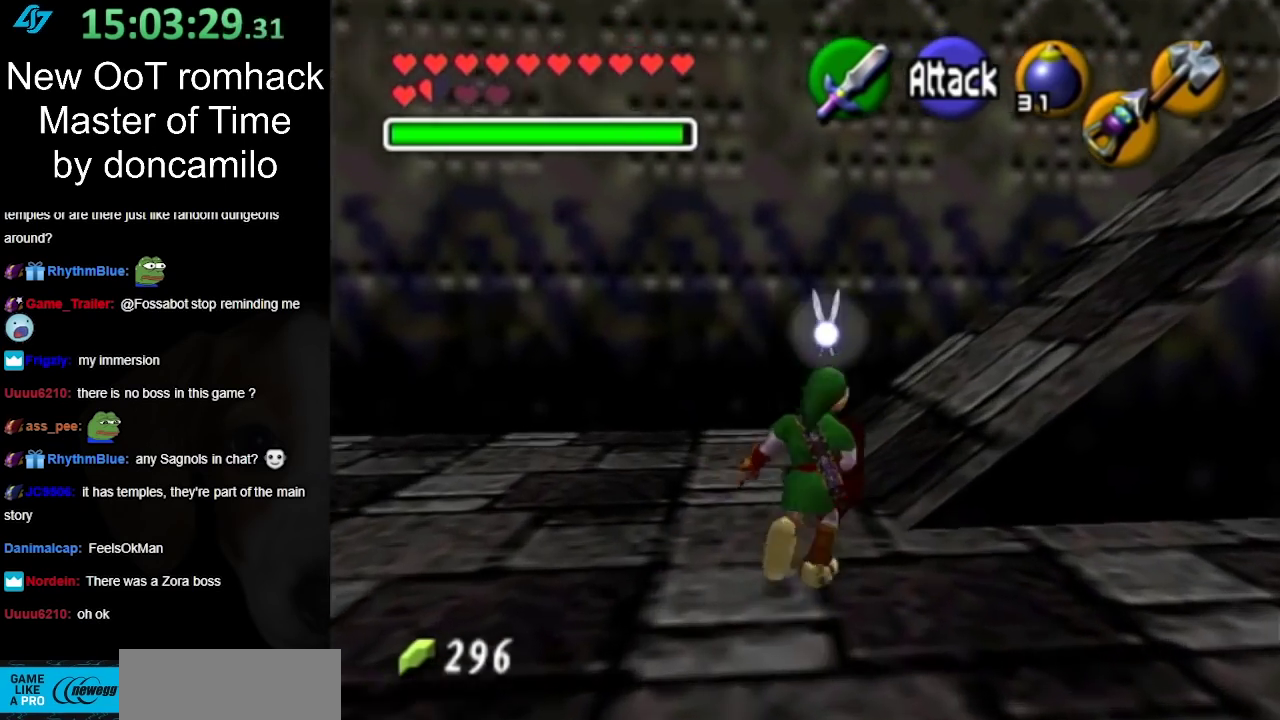
{"buttons": ["L1"], "left_stick": "up", "right_stick": "center", "events": [[233, "A", "down"], [383, "L1", "down"], [417, "A", "up"], [483, "left_stick", "up"]]}
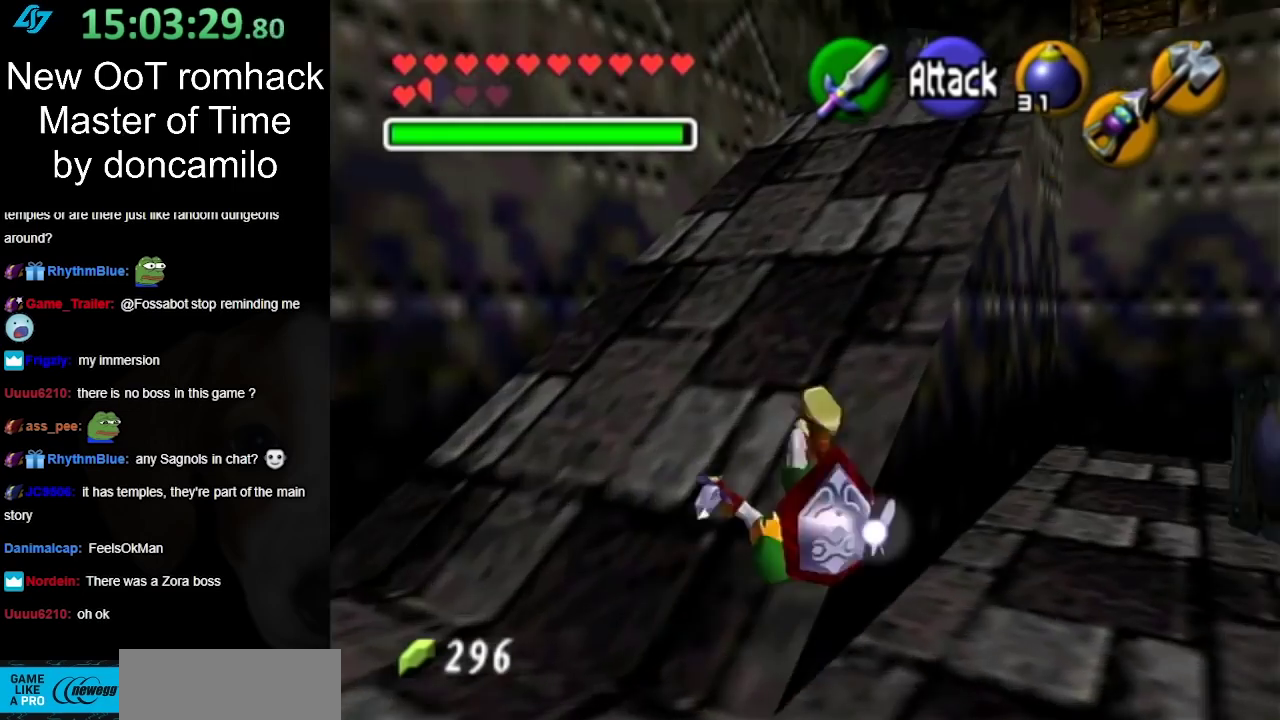
{"buttons": ["A"], "left_stick": "up", "right_stick": "center", "events": [[133, "L1", "up"], [483, "A", "down"]]}
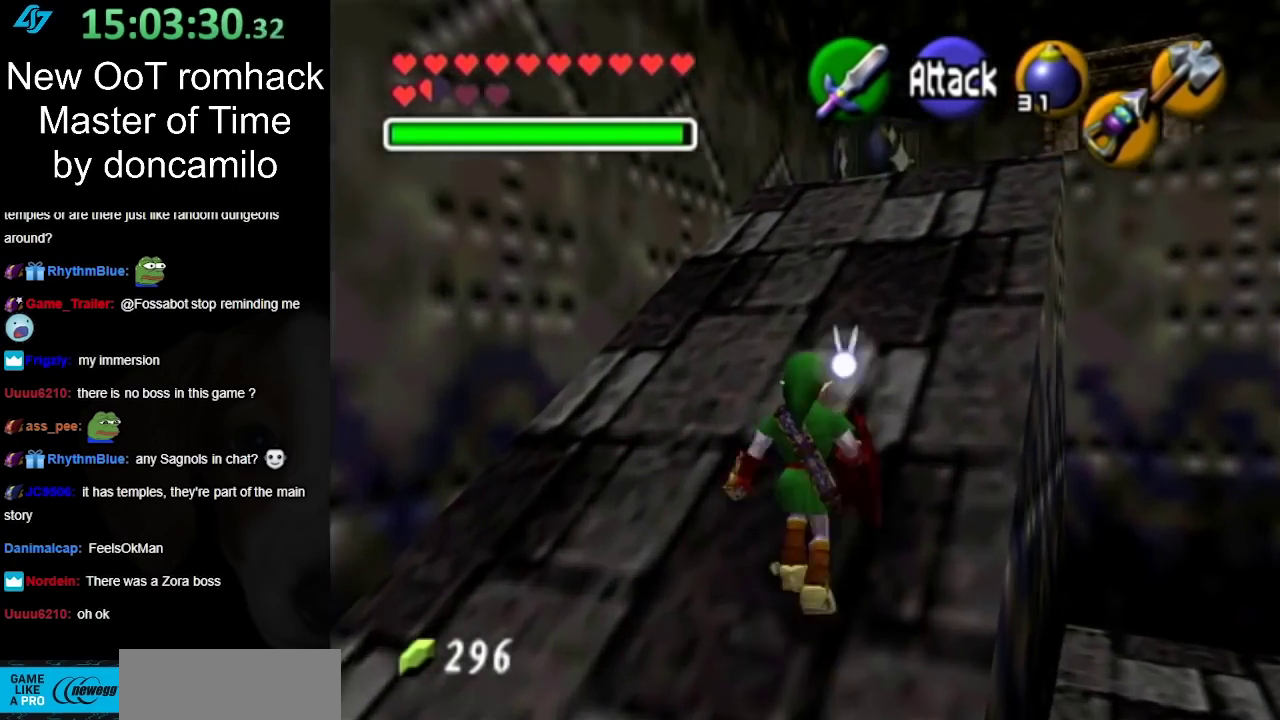
{"buttons": [], "left_stick": "up-right", "right_stick": "center", "events": [[167, "A", "up"], [483, "left_stick", "up-right"]]}
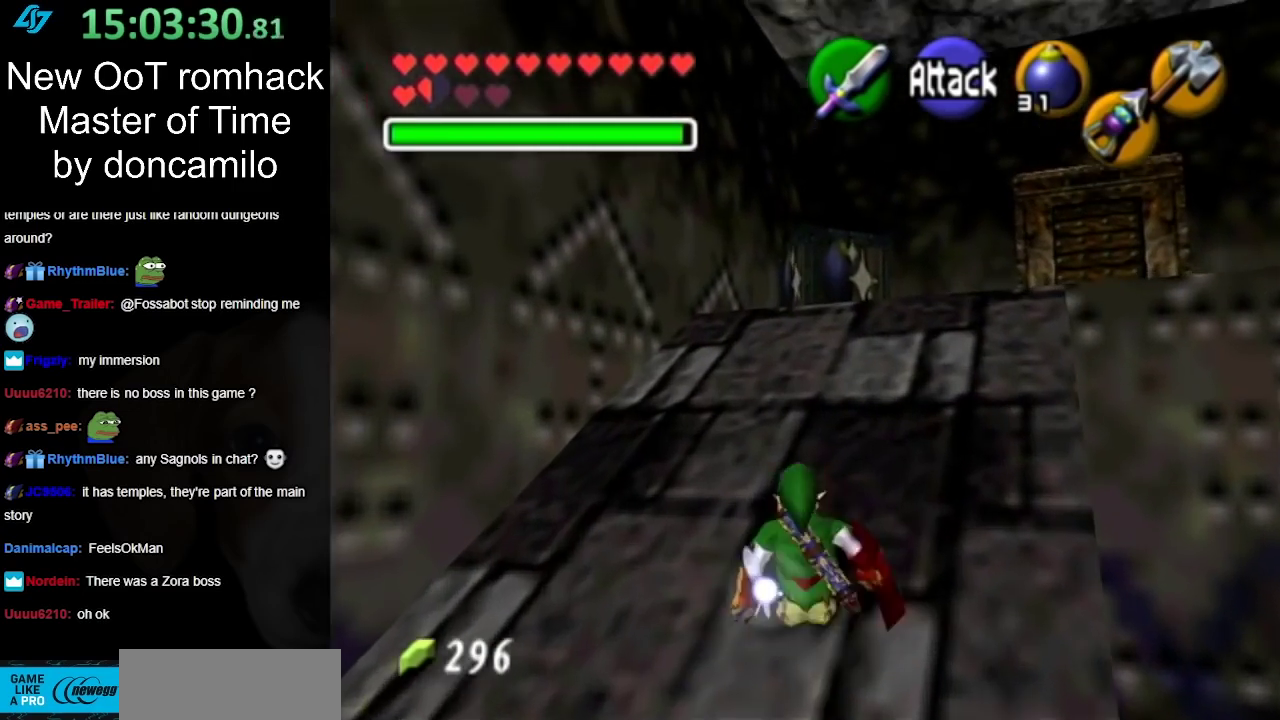
{"buttons": [], "left_stick": "up-right", "right_stick": "center", "events": [[200, "A", "down"], [417, "A", "up"]]}
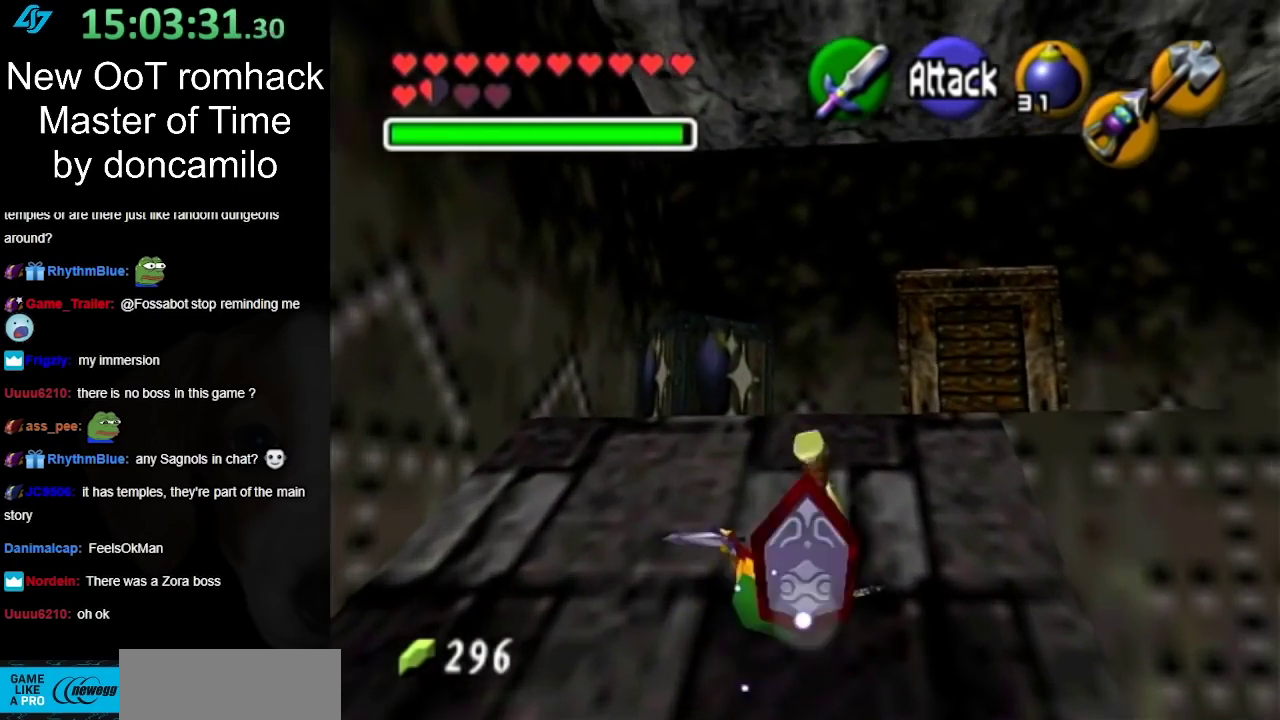
{"buttons": ["L1"], "left_stick": "right", "right_stick": "center", "events": [[200, "left_stick", "center"], [383, "left_stick", "right"], [483, "L1", "down"]]}
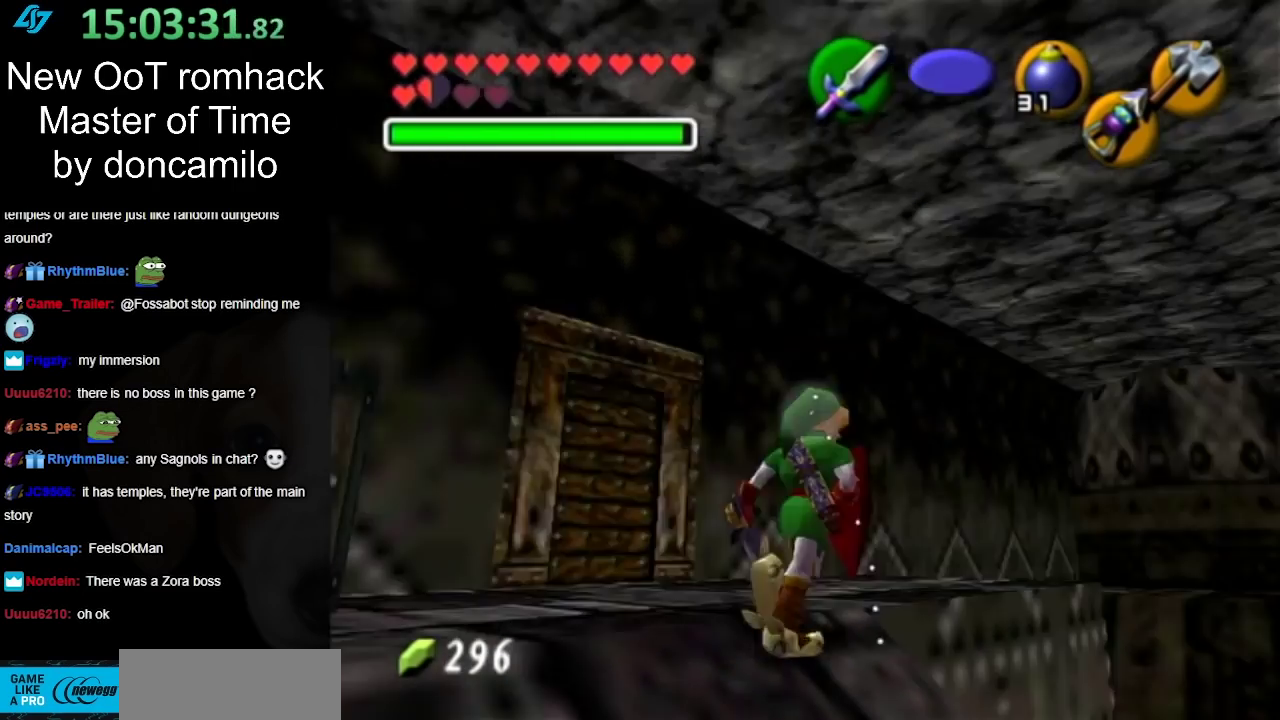
{"buttons": [], "left_stick": "up", "right_stick": "center", "events": [[17, "left_stick", "center"], [167, "L1", "up"], [200, "left_stick", "up"]]}
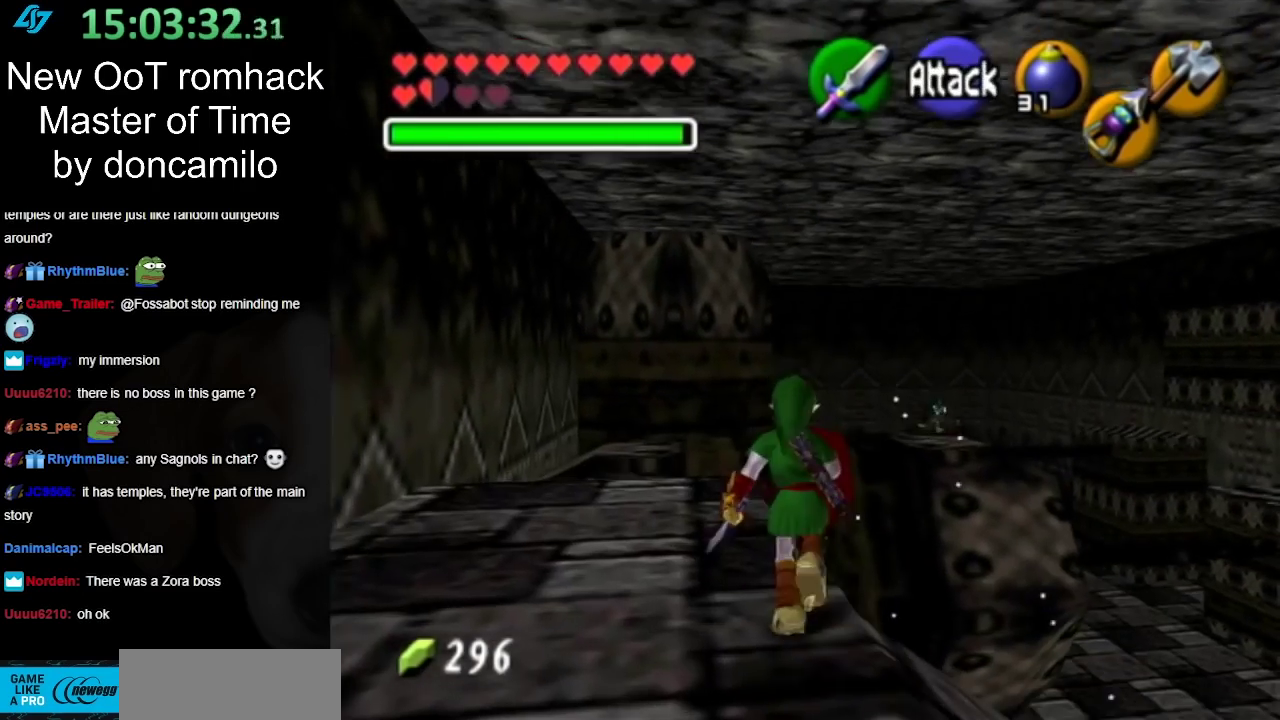
{"buttons": ["A"], "left_stick": "up", "right_stick": "center", "events": [[267, "A", "down"]]}
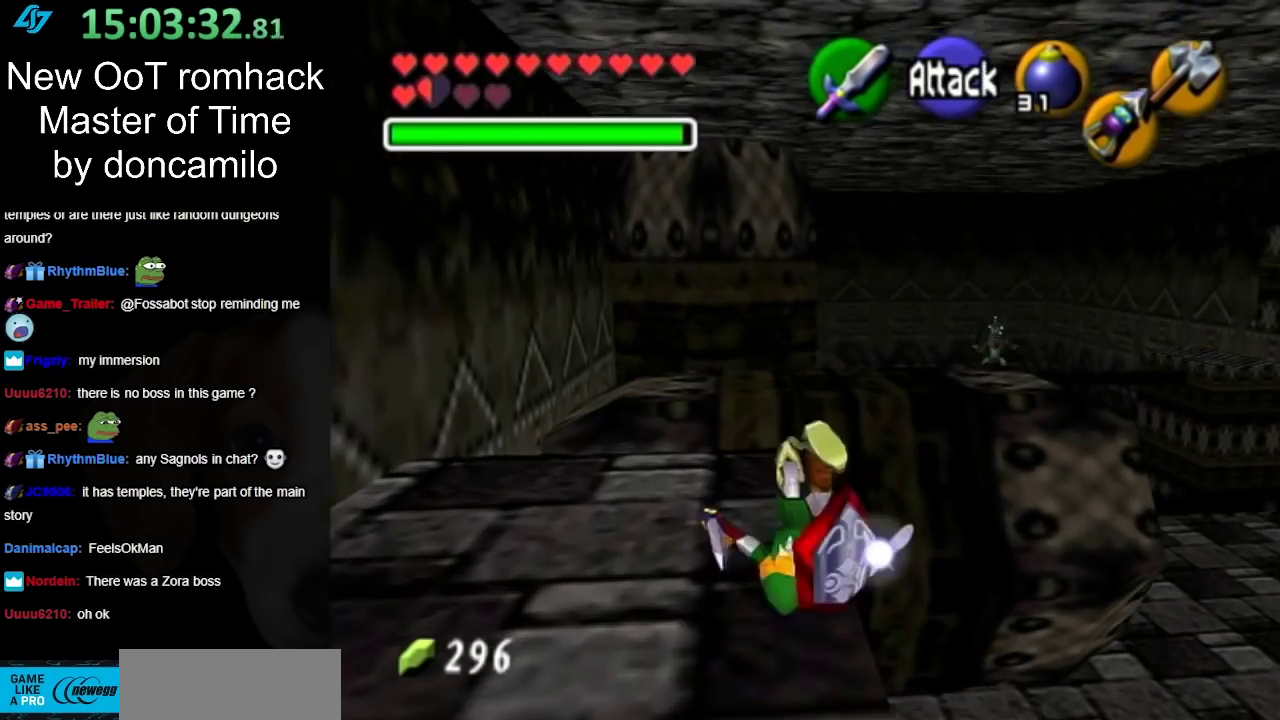
{"buttons": [], "left_stick": "up", "right_stick": "center", "events": [[17, "A", "up"]]}
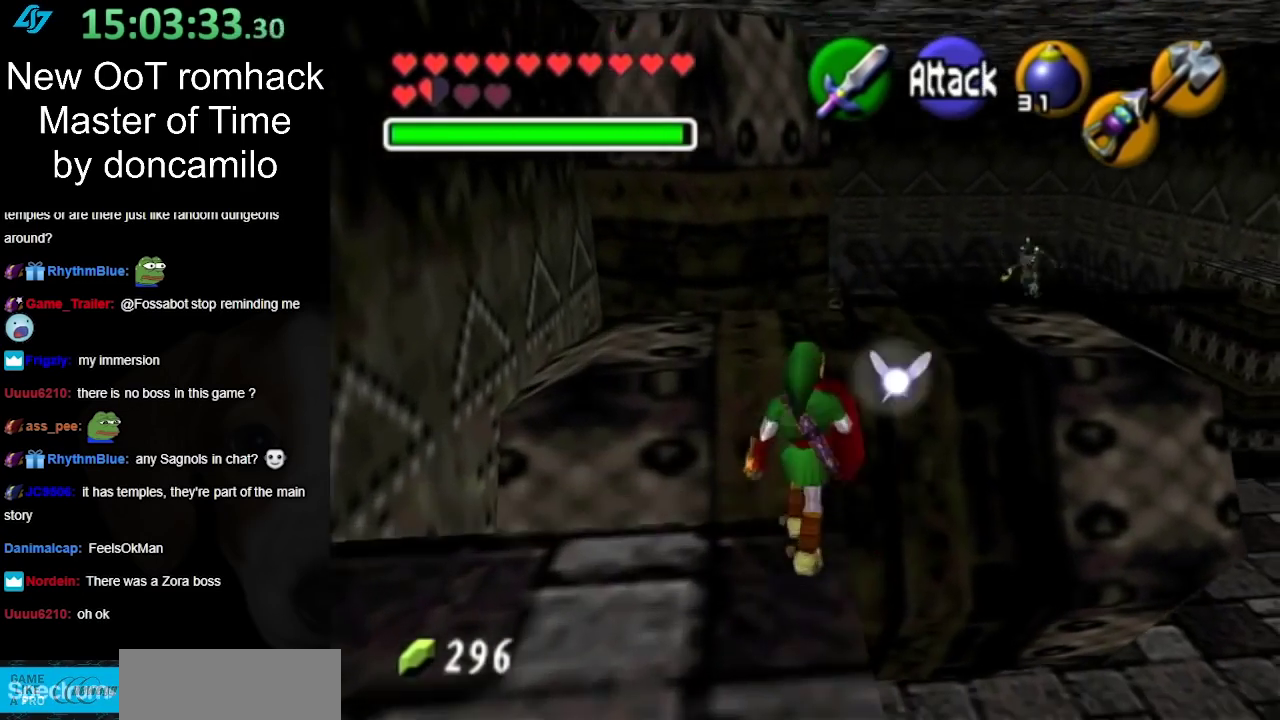
{"buttons": [], "left_stick": "up", "right_stick": "center", "events": [[17, "A", "down"], [300, "A", "up"]]}
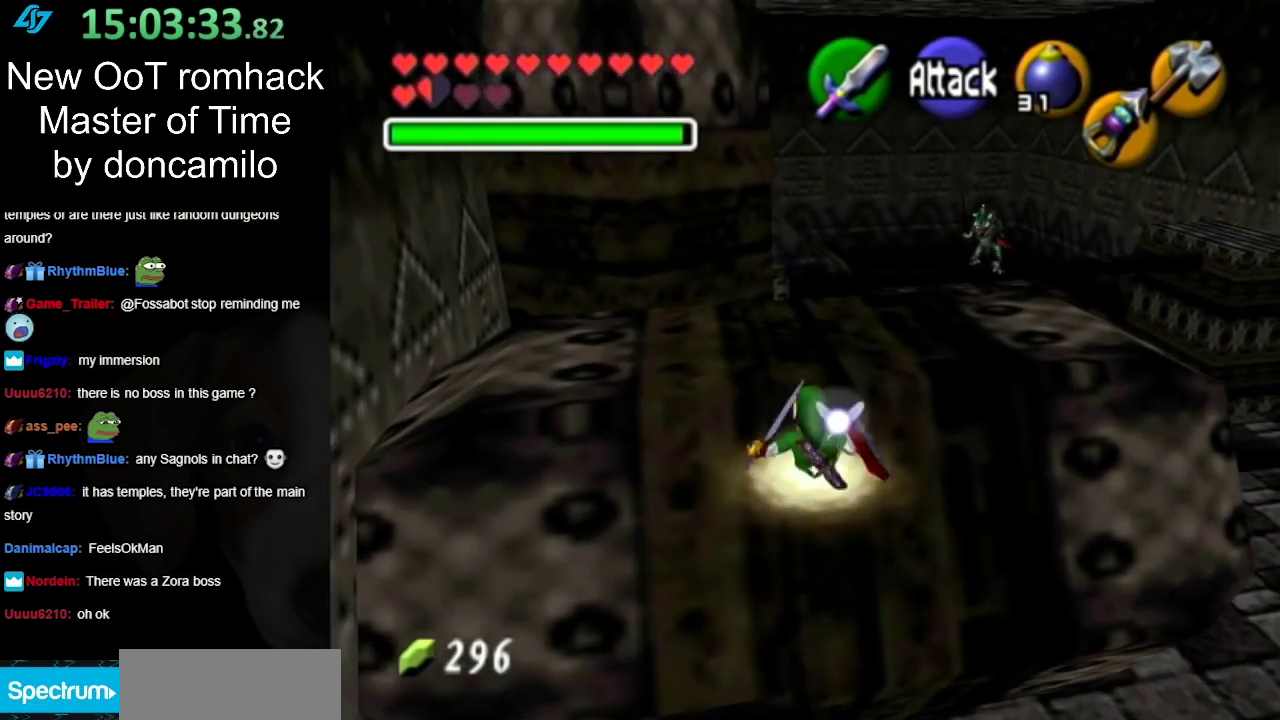
{"buttons": [], "left_stick": "up", "right_stick": "center", "events": []}
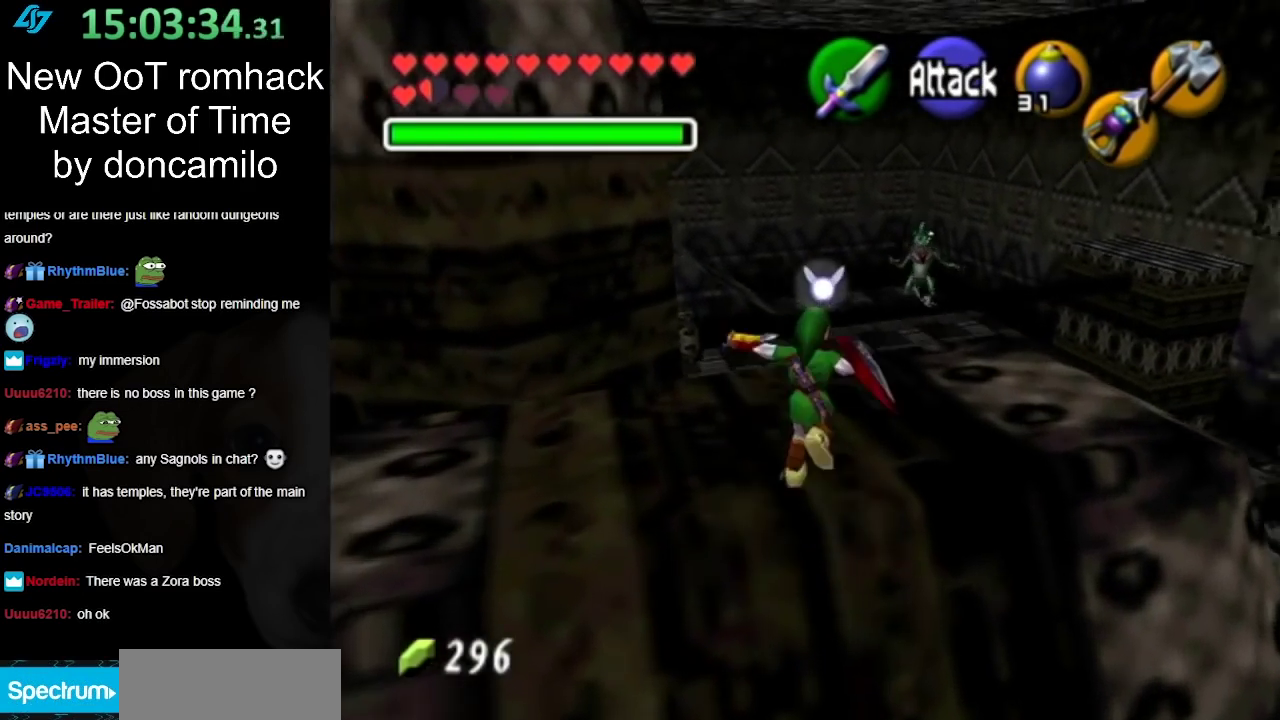
{"buttons": [], "left_stick": "center", "right_stick": "center", "events": [[333, "left_stick", "up-right"], [417, "left_stick", "center"]]}
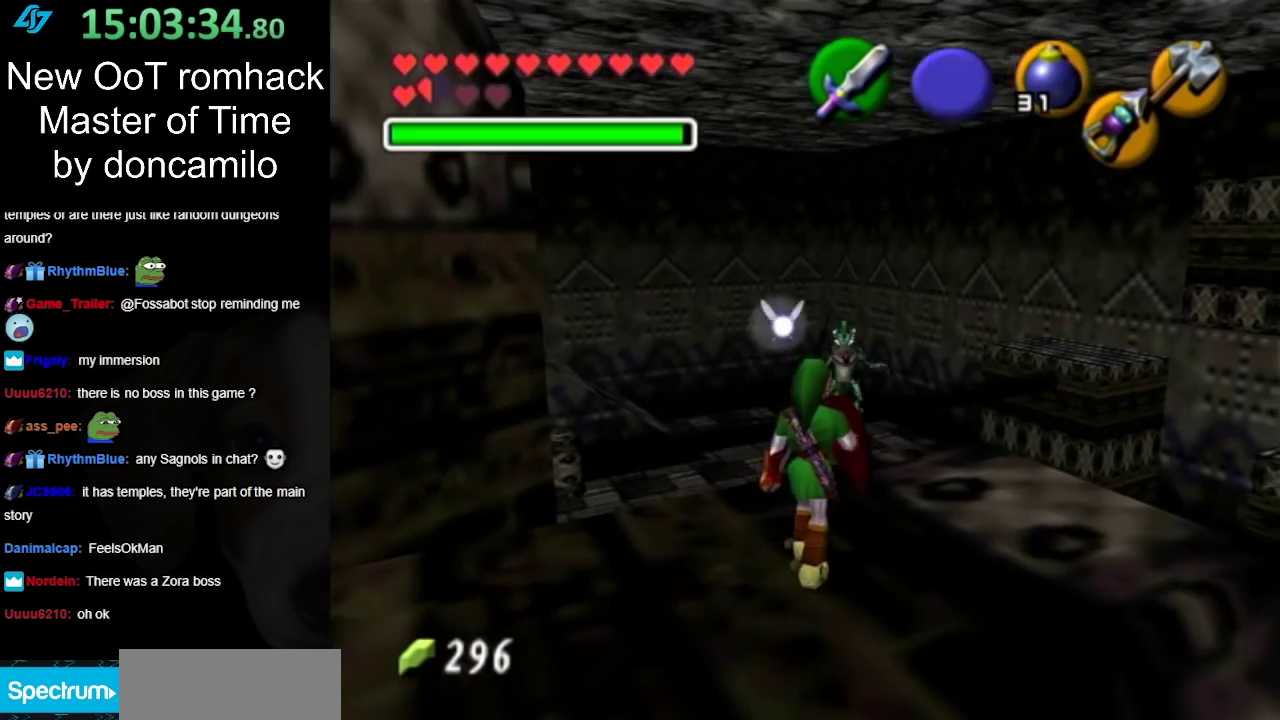
{"buttons": [], "left_stick": "center", "right_stick": "center", "events": [[117, "left_stick", "right"], [450, "left_stick", "center"]]}
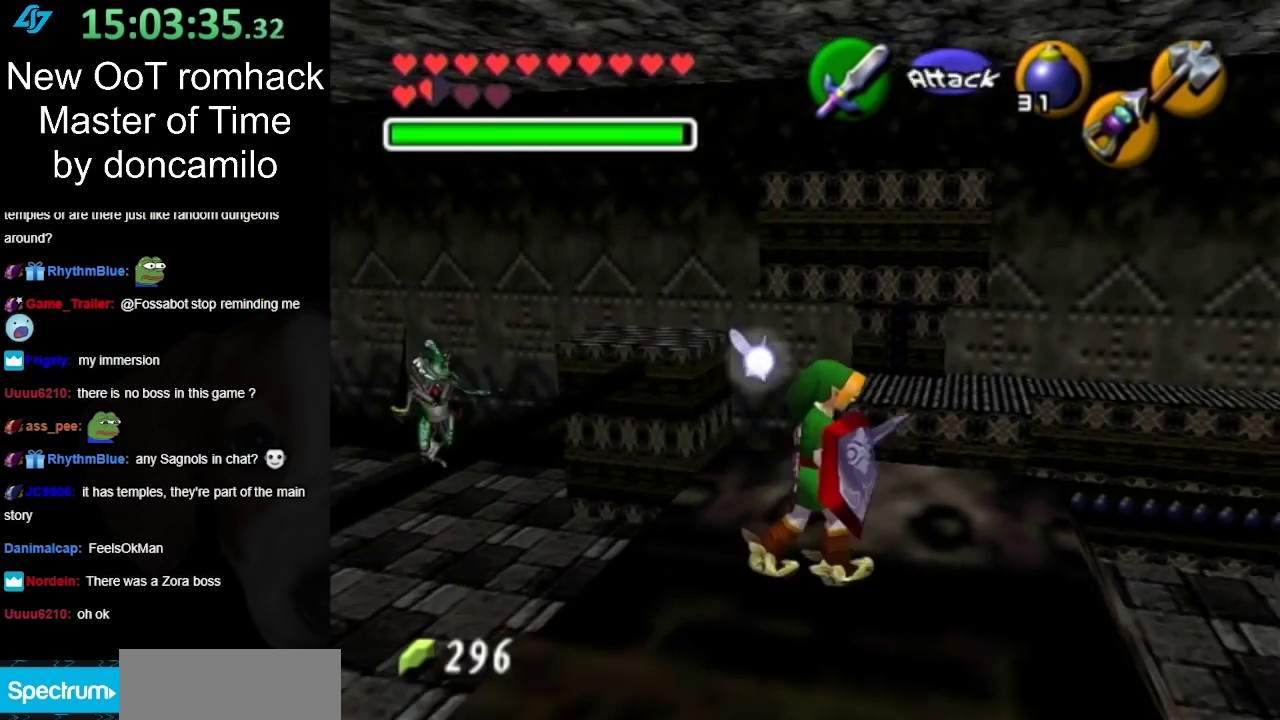
{"buttons": [], "left_stick": "center", "right_stick": "center", "events": []}
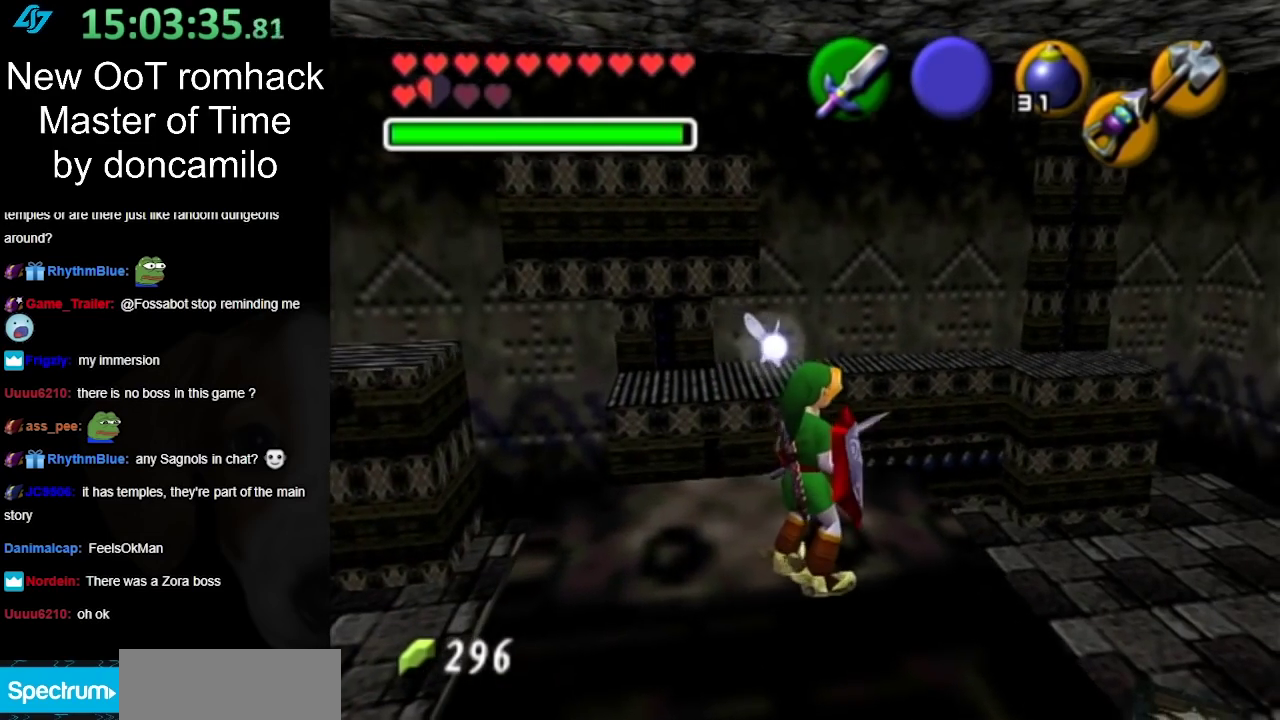
{"buttons": [], "left_stick": "center", "right_stick": "center", "events": []}
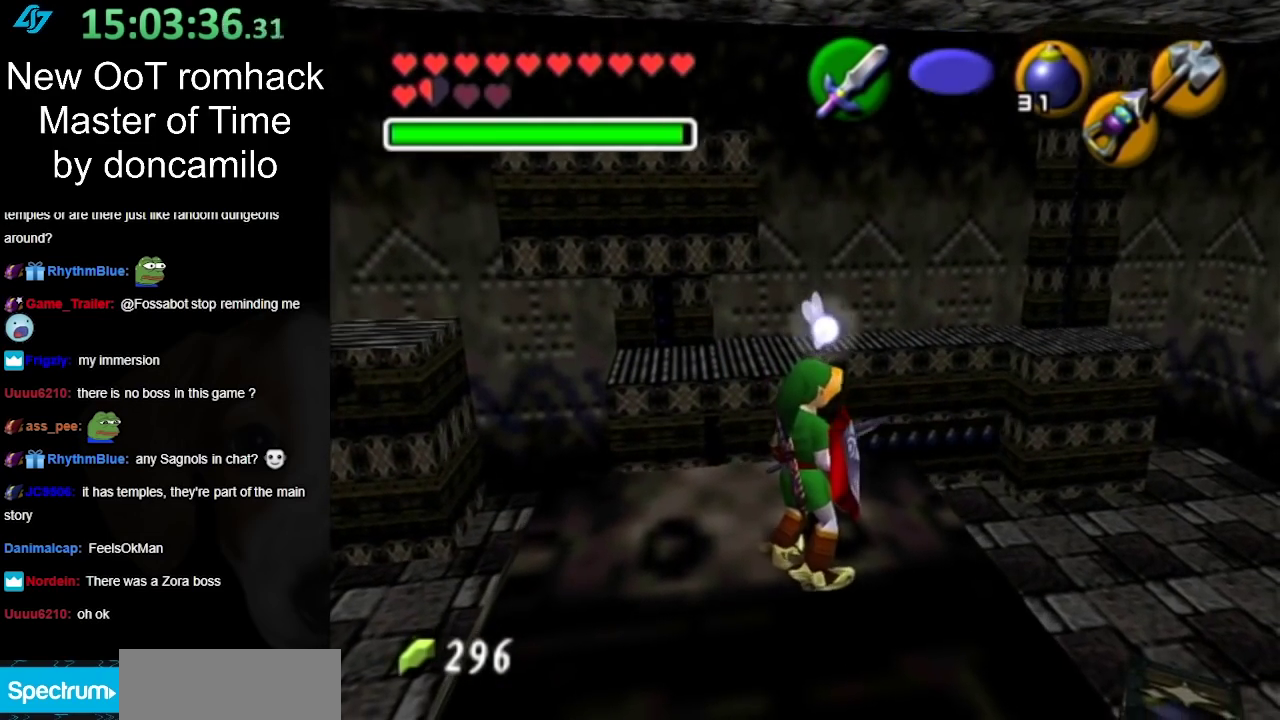
{"buttons": [], "left_stick": "left", "right_stick": "center", "events": [[417, "left_stick", "left"]]}
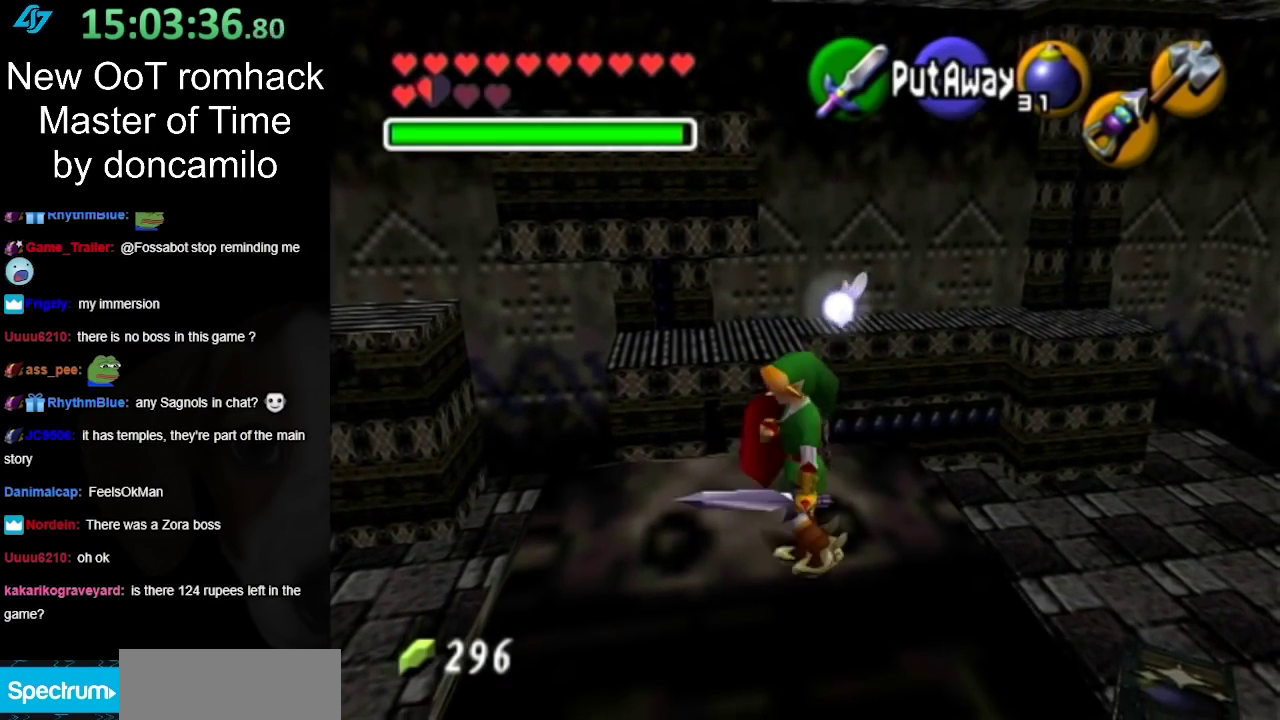
{"buttons": [], "left_stick": "center", "right_stick": "center", "events": [[50, "left_stick", "down-left"], [83, "L1", "down"], [117, "left_stick", "center"], [267, "L1", "up"]]}
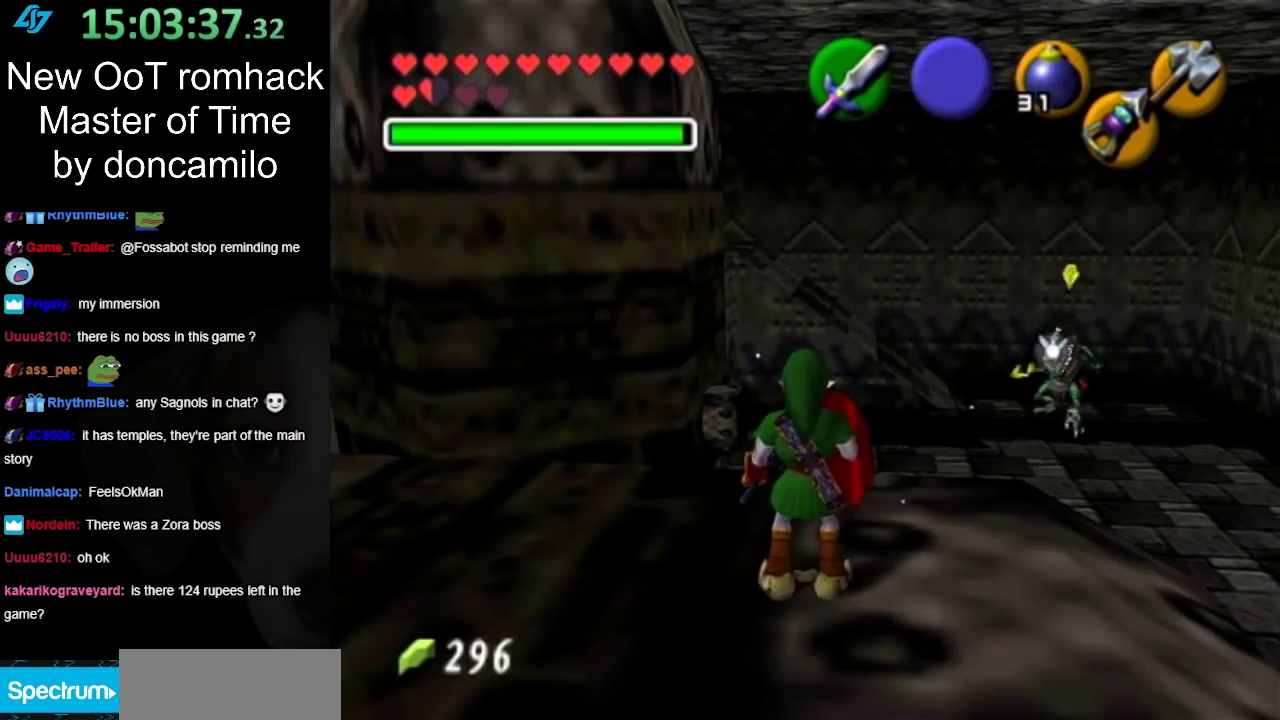
{"buttons": [], "left_stick": "up", "right_stick": "center", "events": [[17, "left_stick", "up"], [83, "left_stick", "up-left"], [333, "left_stick", "up"]]}
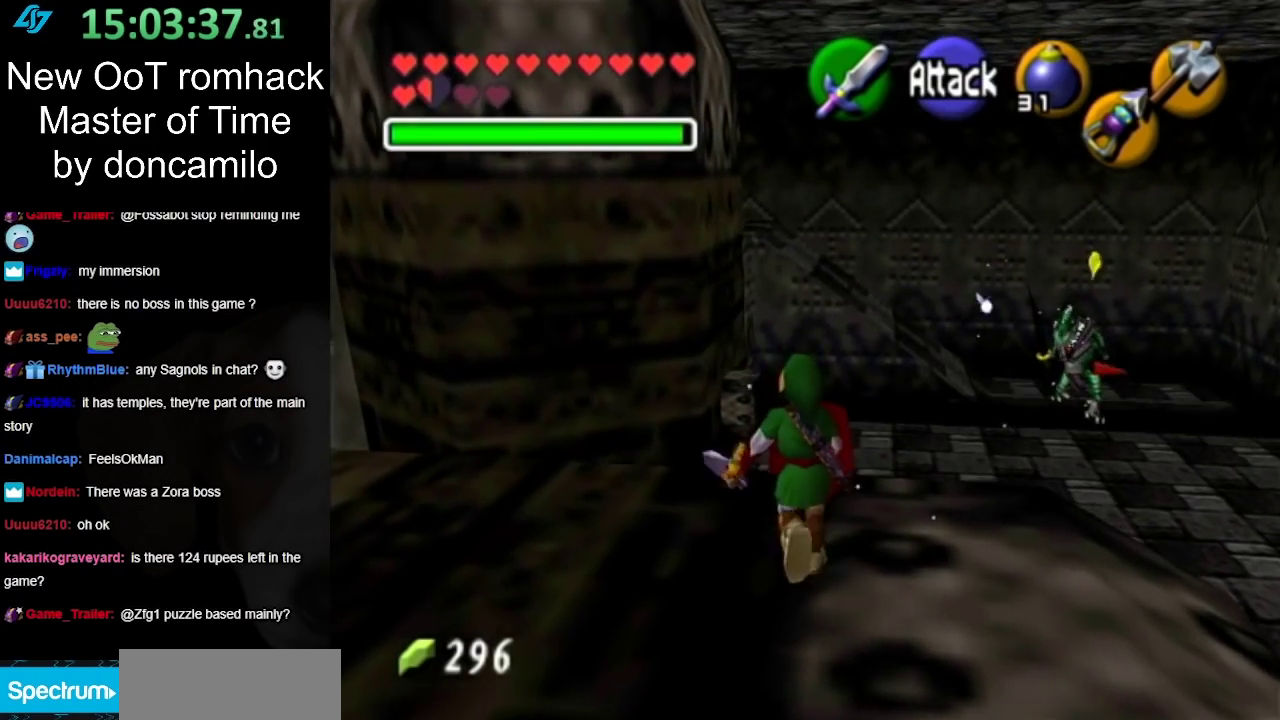
{"buttons": ["A"], "left_stick": "up", "right_stick": "center", "events": [[417, "A", "down"]]}
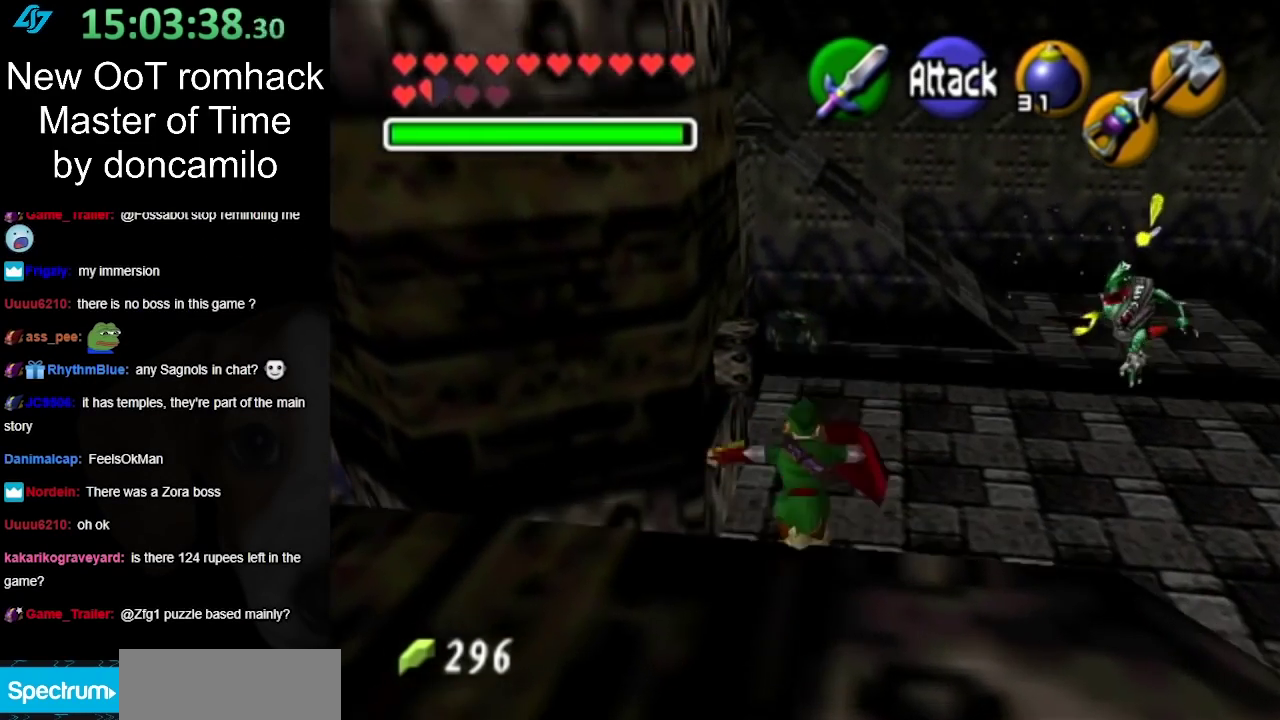
{"buttons": [], "left_stick": "up", "right_stick": "center", "events": [[167, "A", "up"]]}
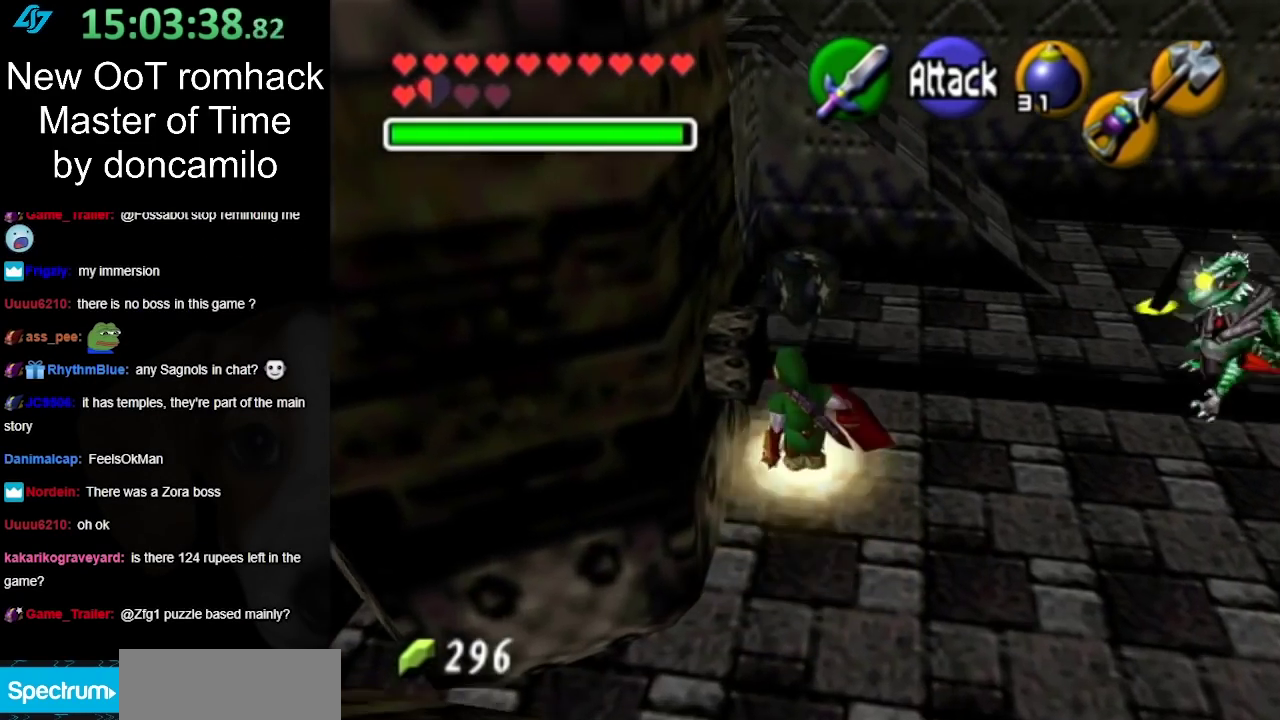
{"buttons": [], "left_stick": "up-left", "right_stick": "center", "events": [[267, "left_stick", "up-left"]]}
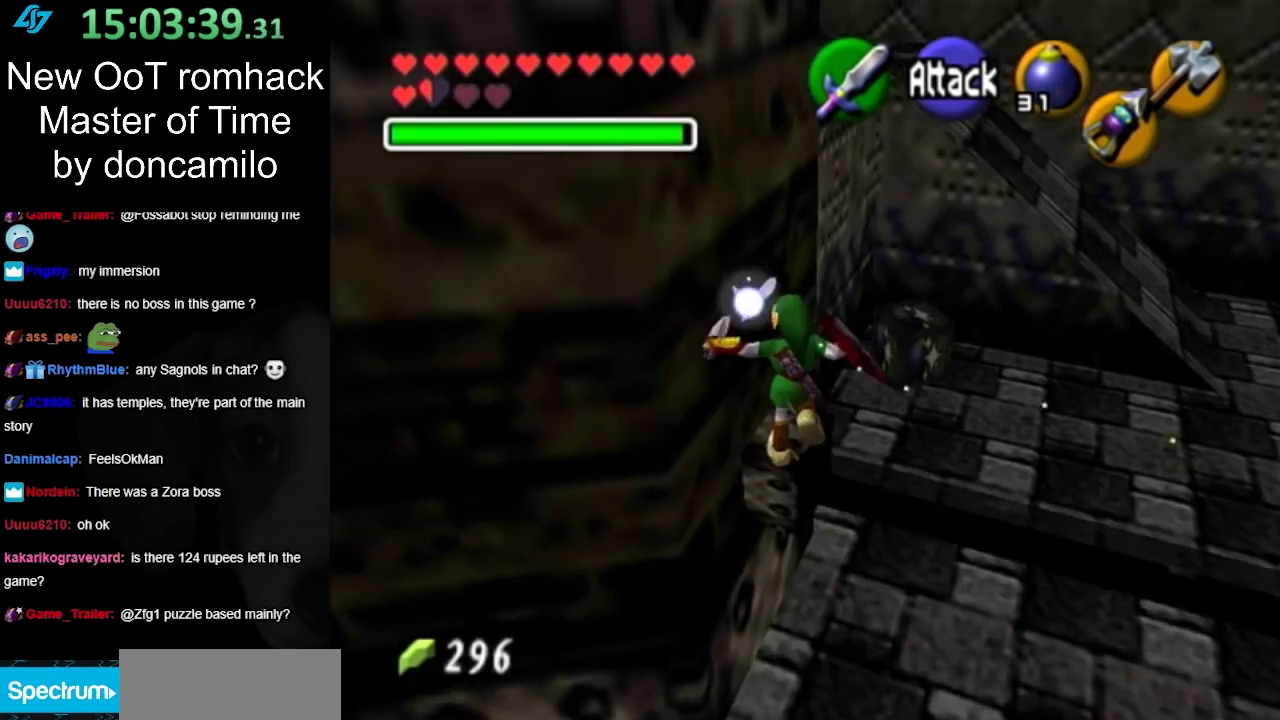
{"buttons": [], "left_stick": "up-left", "right_stick": "center", "events": []}
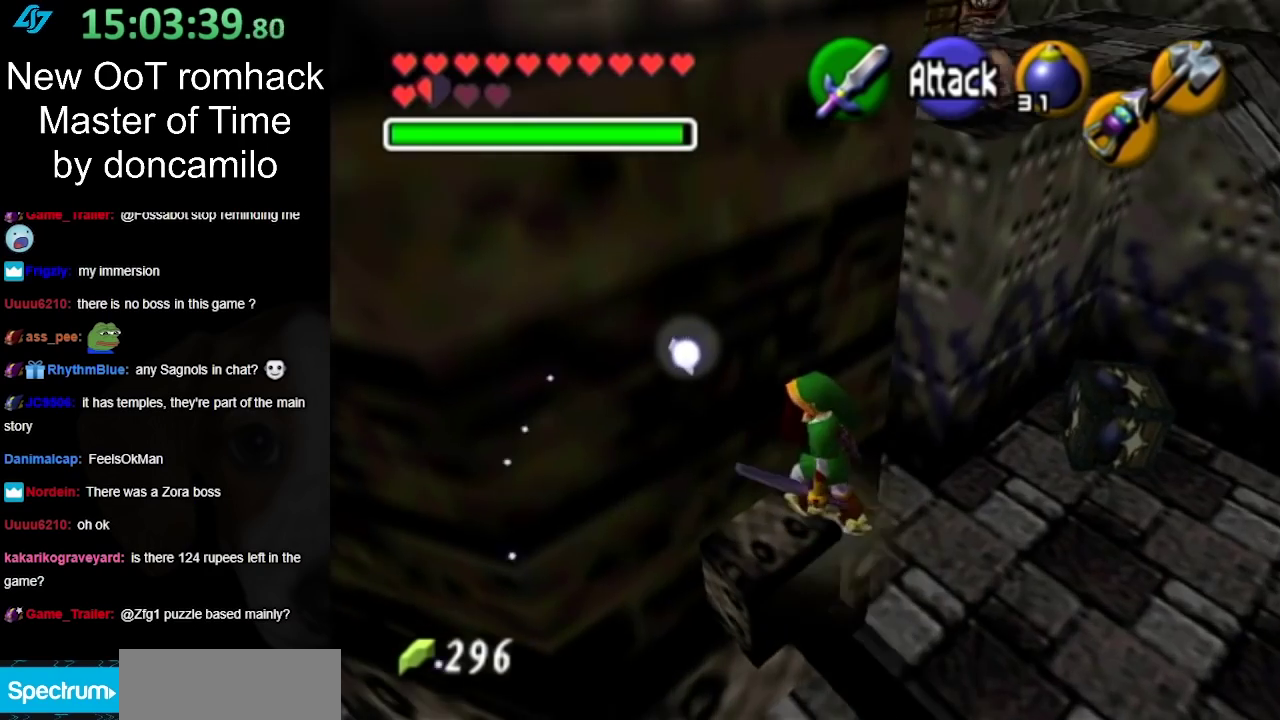
{"buttons": [], "left_stick": "up-left", "right_stick": "center", "events": [[50, "left_stick", "left"], [333, "left_stick", "up-left"]]}
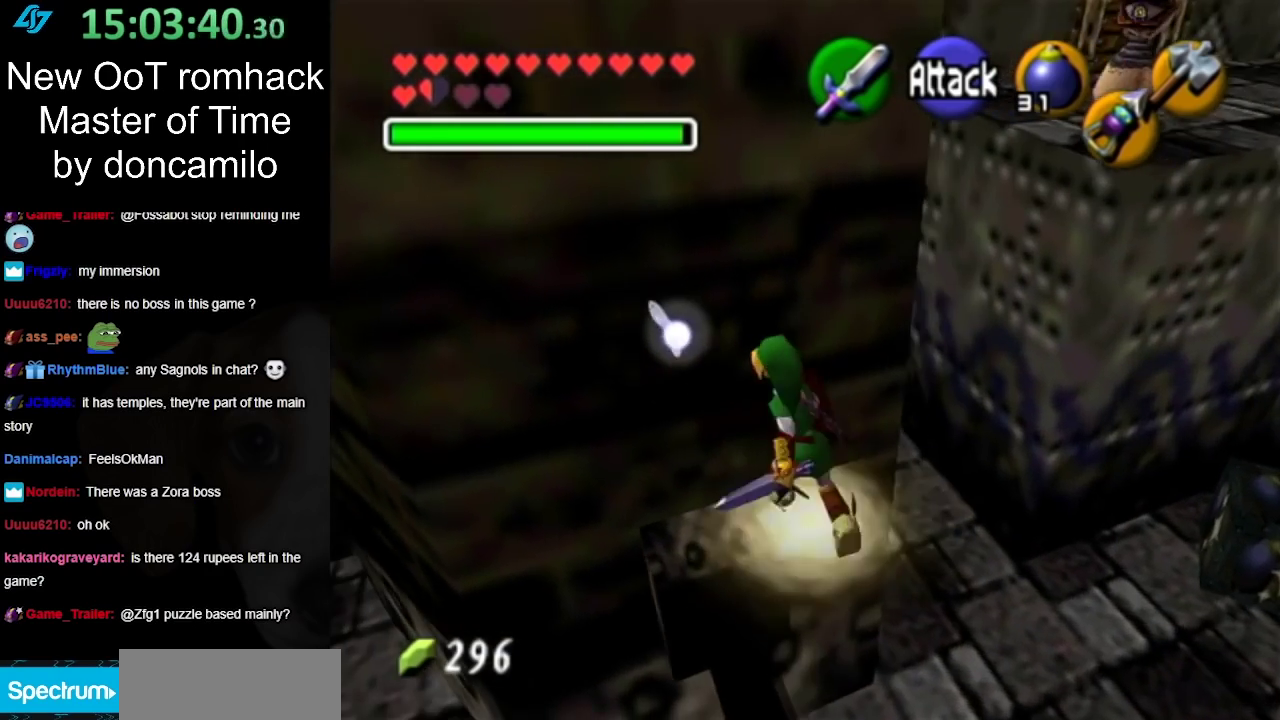
{"buttons": [], "left_stick": "up-left", "right_stick": "center", "events": []}
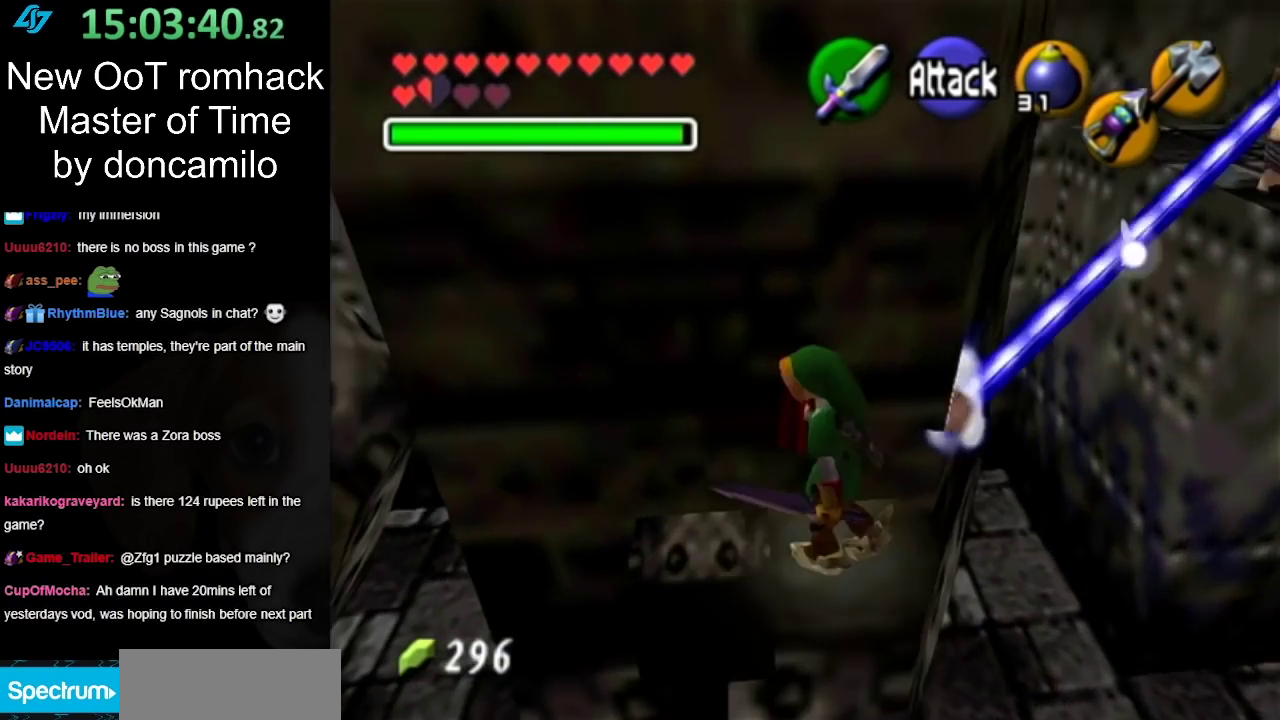
{"buttons": [], "left_stick": "up", "right_stick": "center", "events": [[250, "left_stick", "up"]]}
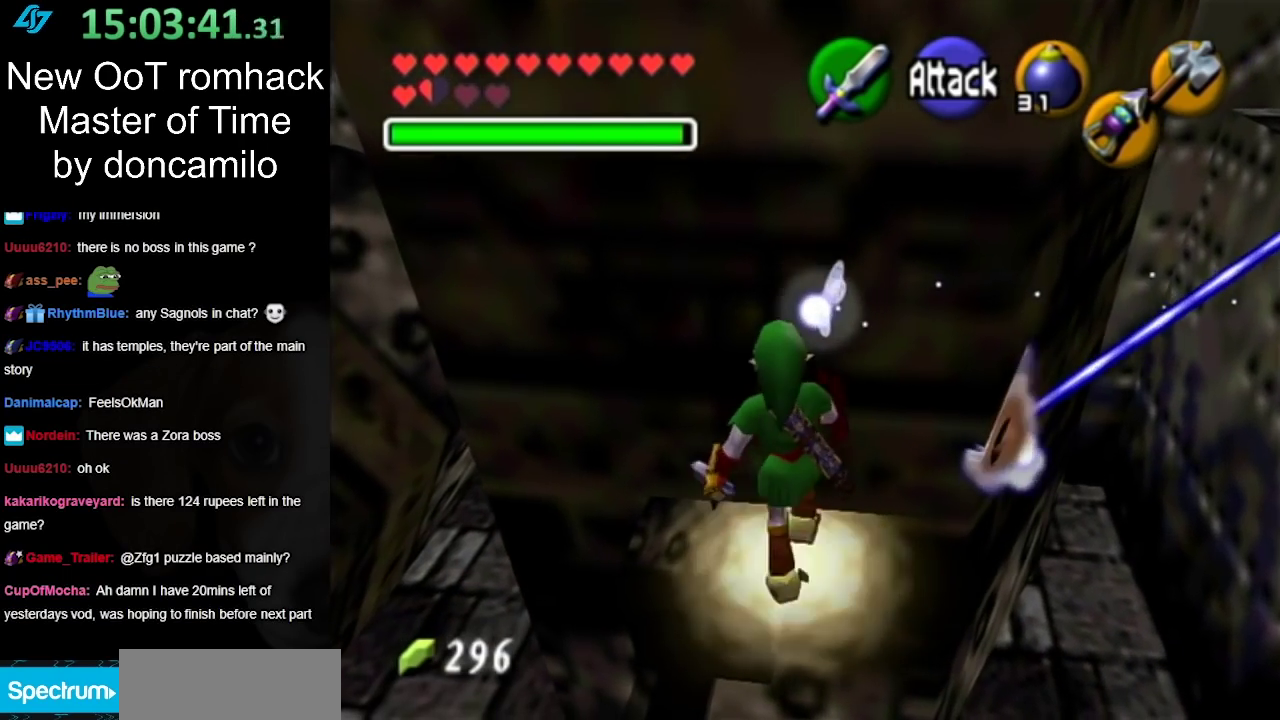
{"buttons": [], "left_stick": "up", "right_stick": "center", "events": [[83, "left_stick", "up-left"], [300, "left_stick", "up"]]}